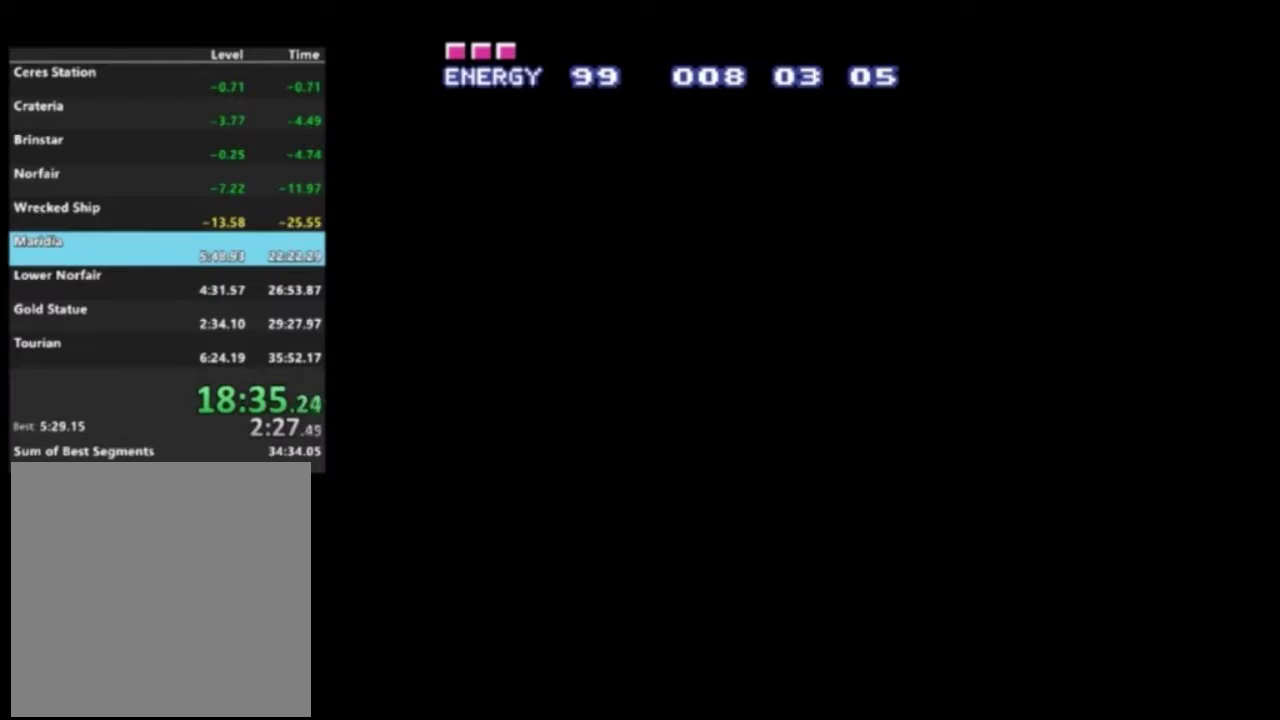
Gameplay with a controller (Xbox layout); each line is a JSON object with the inputs held at the frame after it (dt_ms = milliseconds from this image to that frame). "events" lists button and stick changes between this image and that frame as [ms after this image, input, new state], when the widget could be followed in between. Not read: L3 R3.
{"dt_ms": 500, "buttons": ["R2", "DPAD_LEFT"], "left_stick": "center", "right_stick": "center", "events": []}
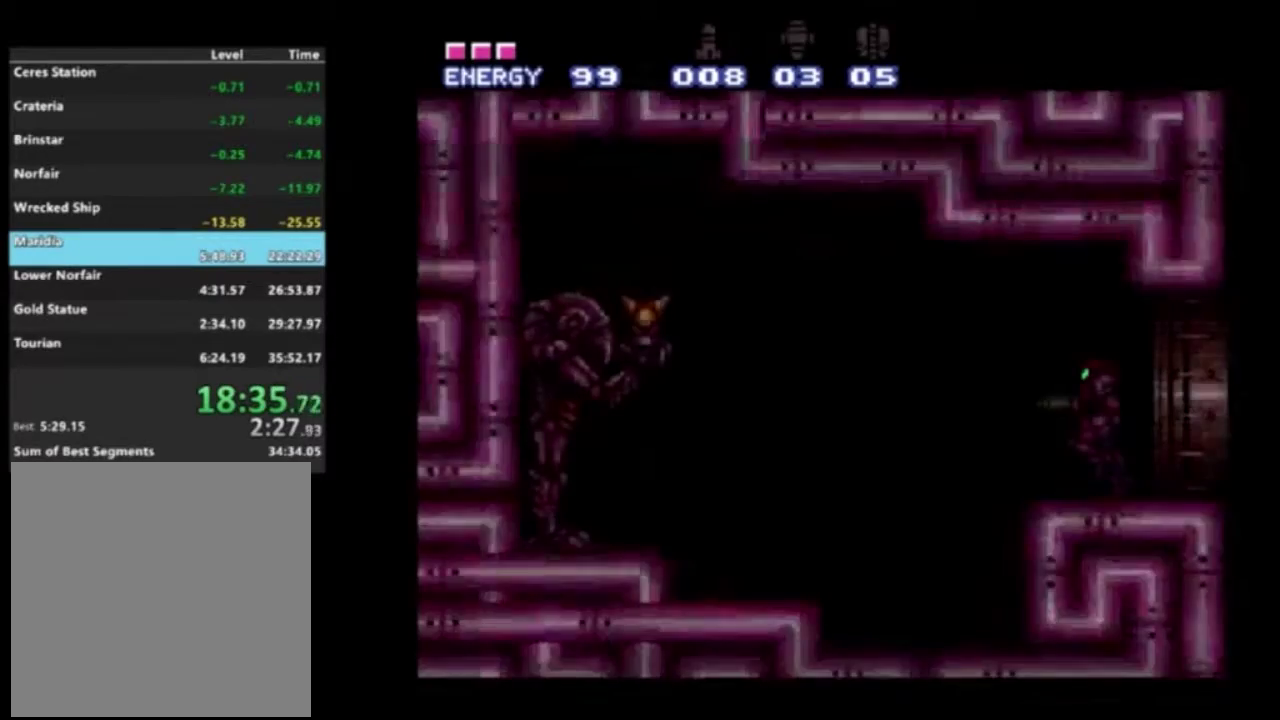
{"dt_ms": 600, "buttons": ["R2", "DPAD_LEFT"], "left_stick": "center", "right_stick": "center", "events": [[283, "A", "down"], [583, "A", "up"]]}
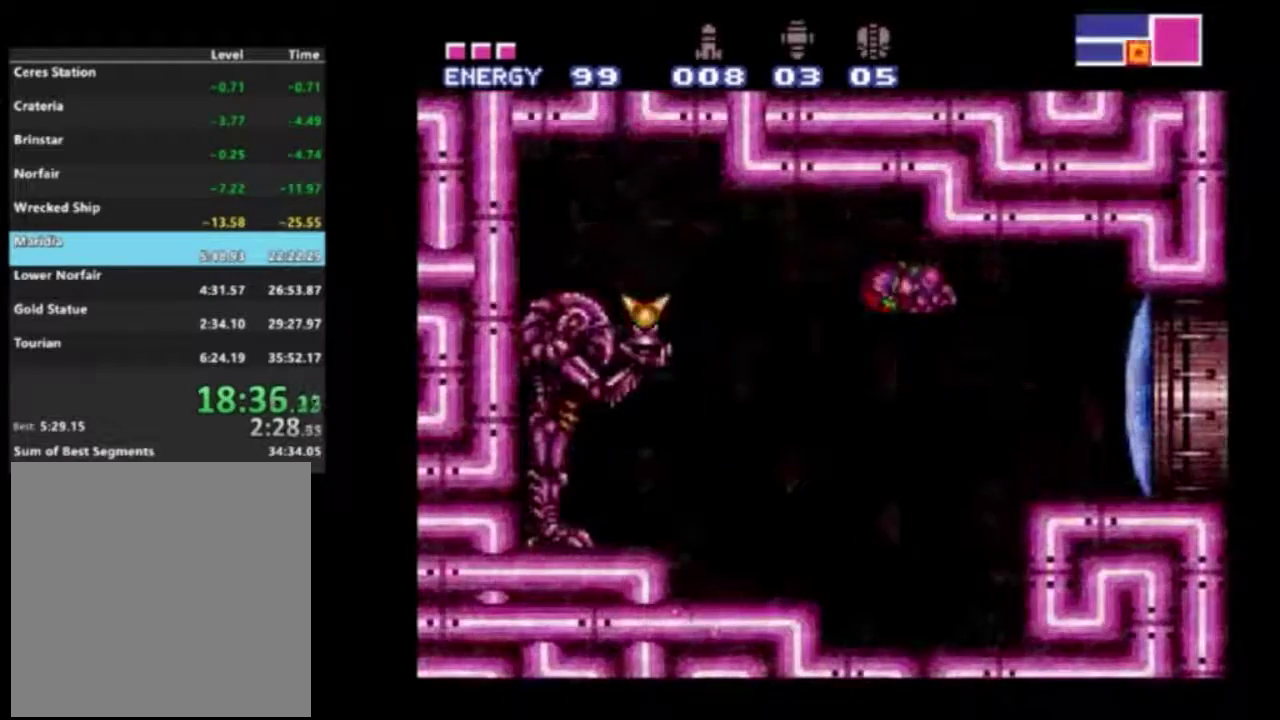
{"dt_ms": 500, "buttons": ["R2"], "left_stick": "center", "right_stick": "center", "events": [[300, "DPAD_LEFT", "up"], [350, "DPAD_RIGHT", "down"], [500, "DPAD_RIGHT", "up"]]}
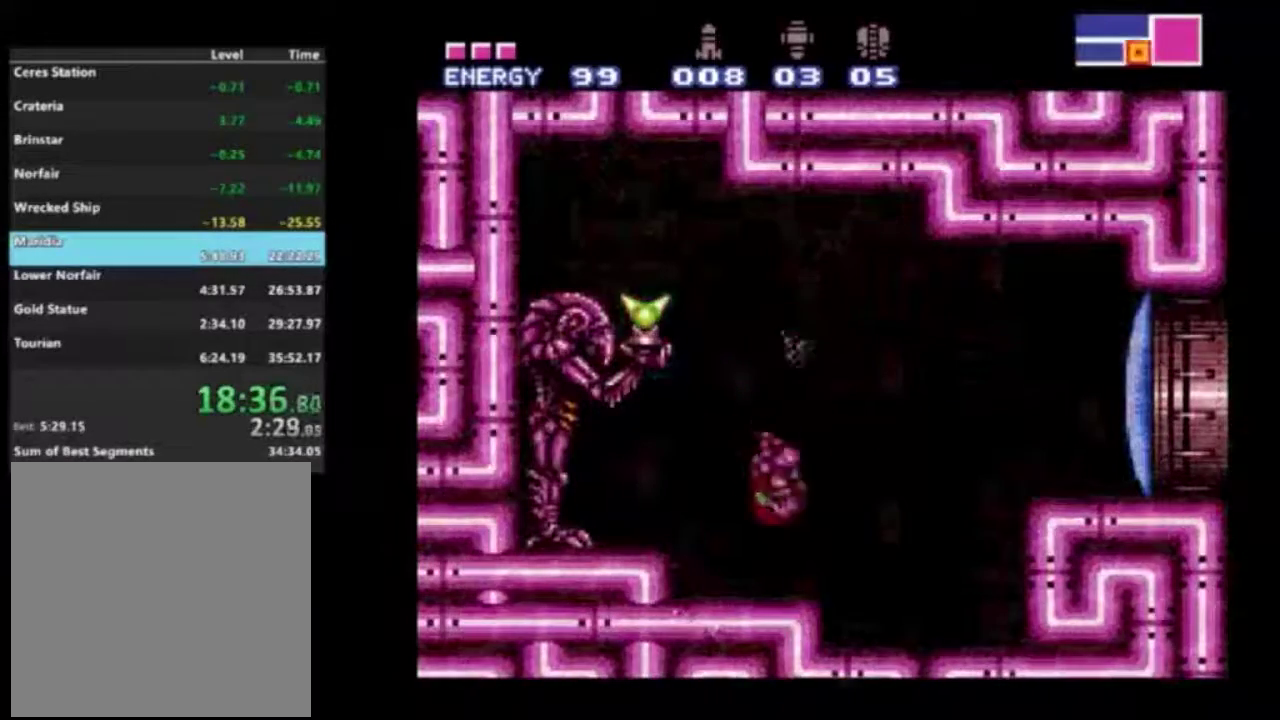
{"dt_ms": 600, "buttons": ["R2", "DPAD_LEFT"], "left_stick": "center", "right_stick": "center", "events": [[200, "DPAD_LEFT", "down"], [217, "A", "down"], [567, "A", "up"]]}
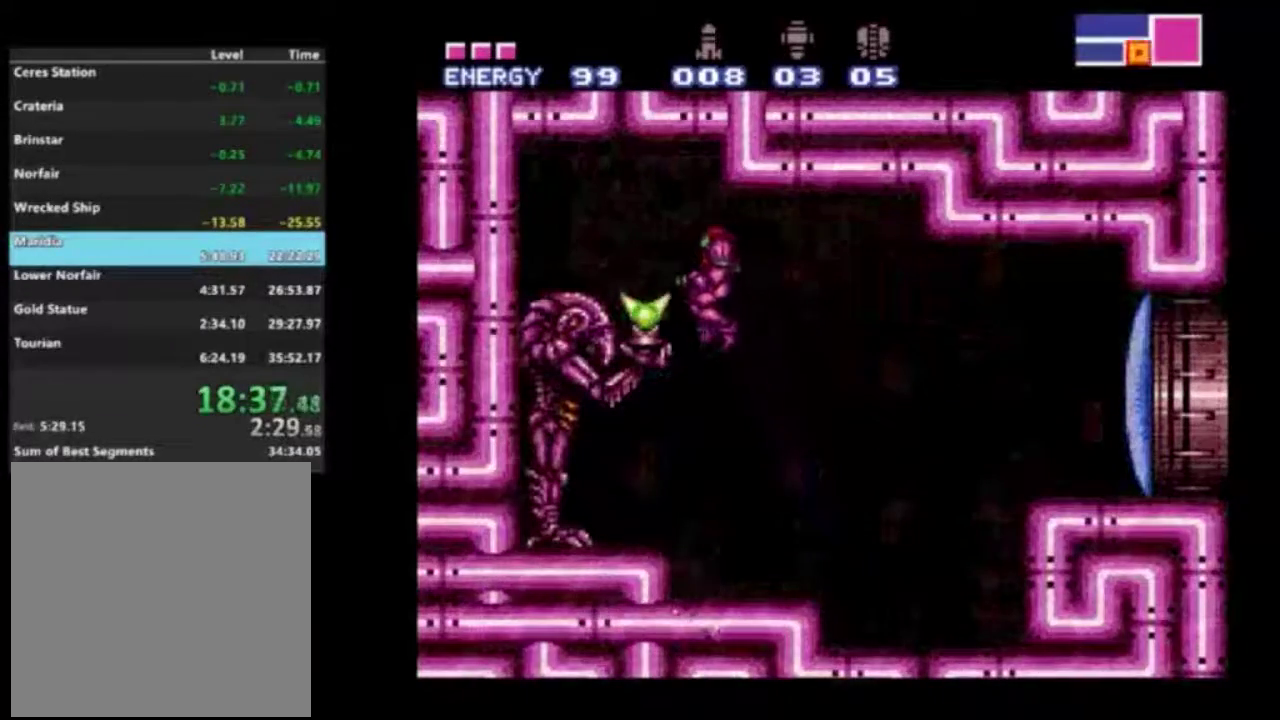
{"dt_ms": 300, "buttons": ["R2"], "left_stick": "center", "right_stick": "center", "events": [[233, "DPAD_LEFT", "up"]]}
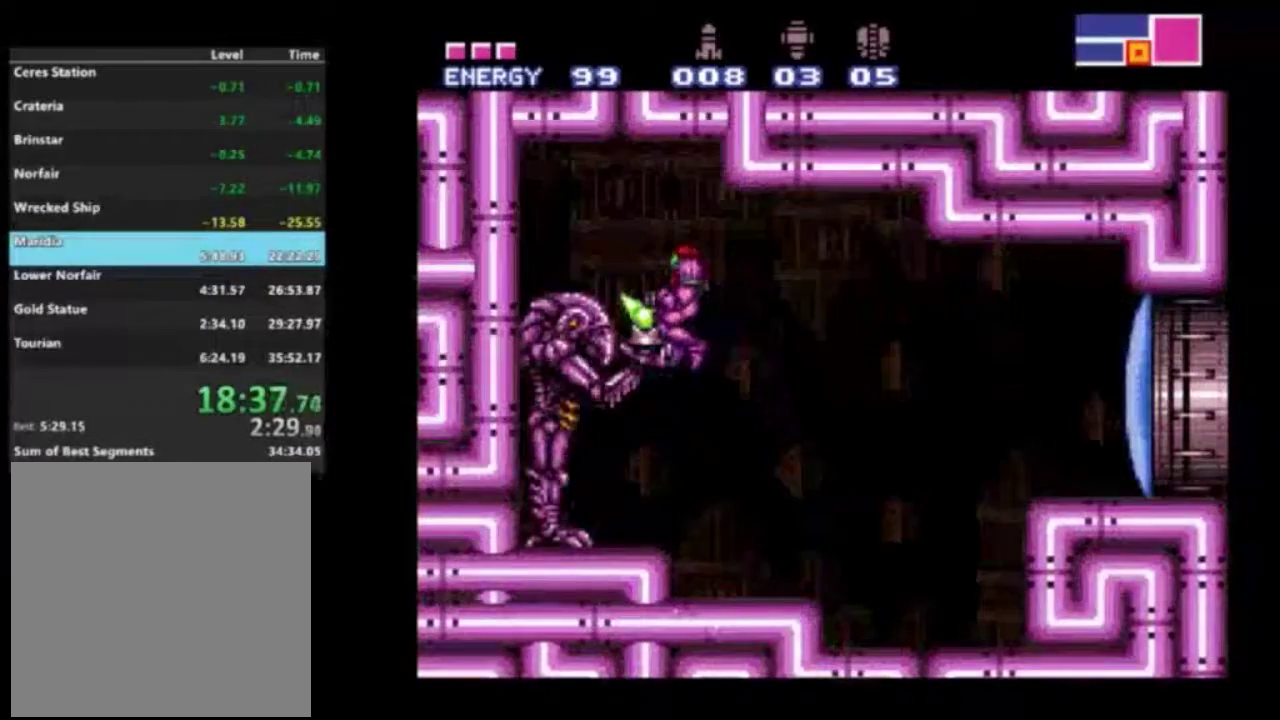
{"dt_ms": 300, "buttons": ["R2"], "left_stick": "right", "right_stick": "center", "events": [[167, "A", "down"], [217, "left_stick", "right"], [267, "A", "up"]]}
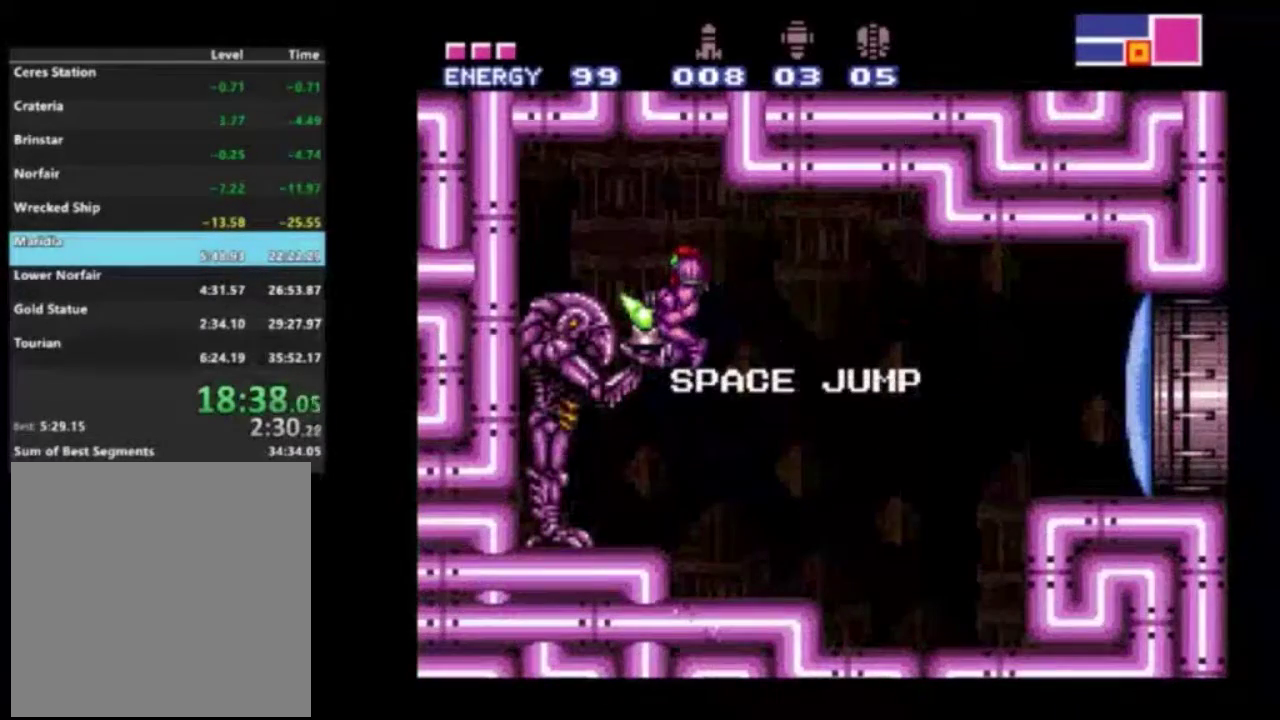
{"dt_ms": 200, "buttons": ["R2"], "left_stick": "right", "right_stick": "center", "events": [[67, "A", "down"], [167, "A", "up"]]}
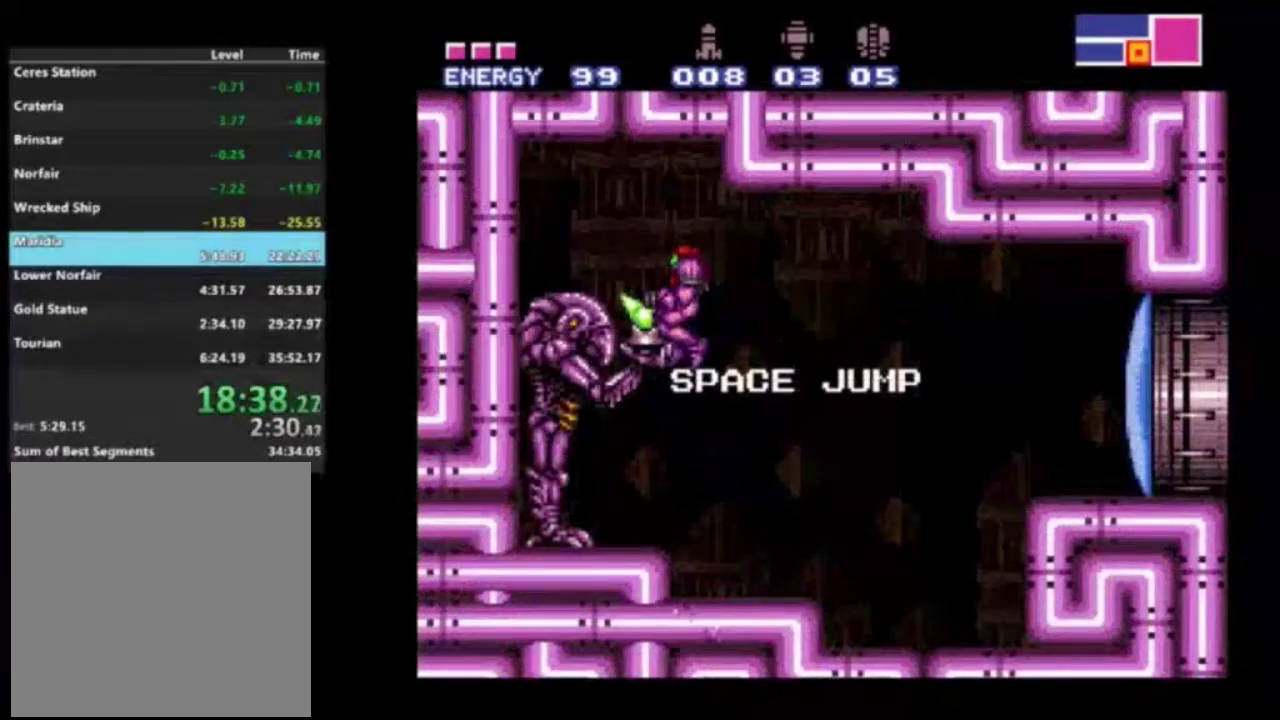
{"dt_ms": 500, "buttons": ["R2"], "left_stick": "right", "right_stick": "center", "events": [[67, "A", "down"], [200, "A", "up"]]}
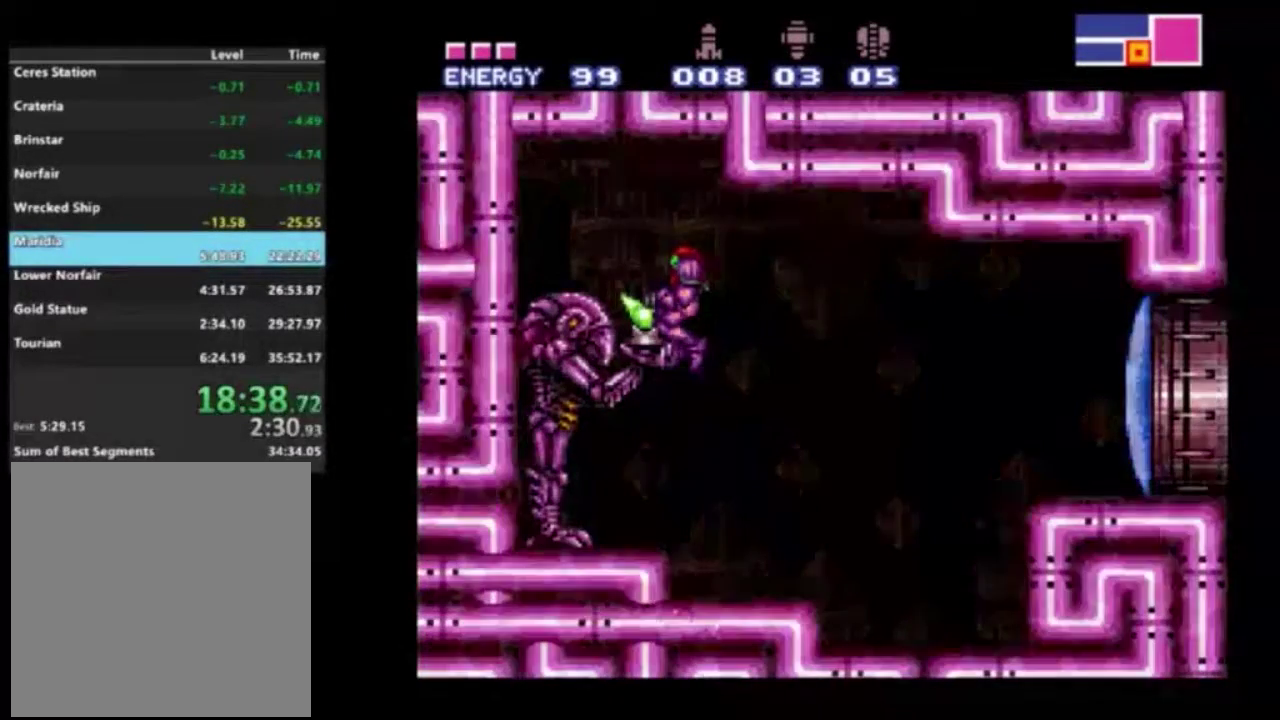
{"dt_ms": 400, "buttons": ["X", "R2"], "left_stick": "right", "right_stick": "center", "events": [[317, "X", "down"]]}
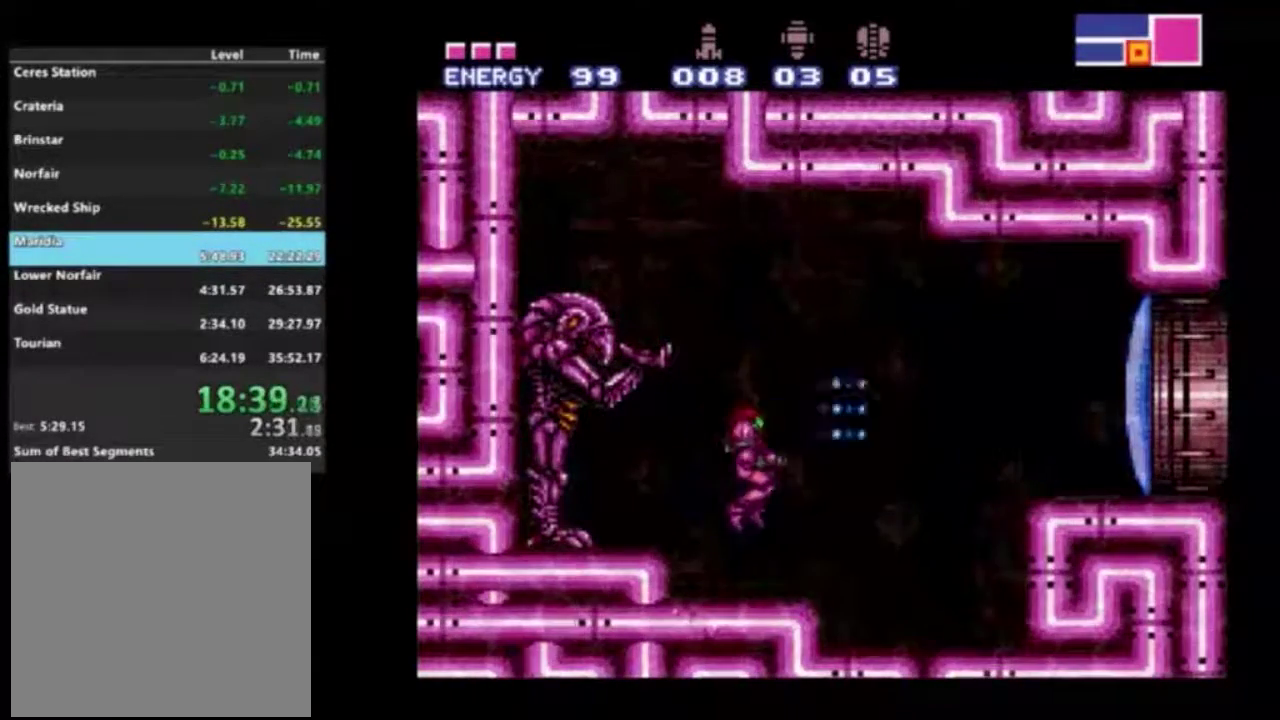
{"dt_ms": 600, "buttons": ["R2"], "left_stick": "right", "right_stick": "center", "events": [[17, "X", "up"]]}
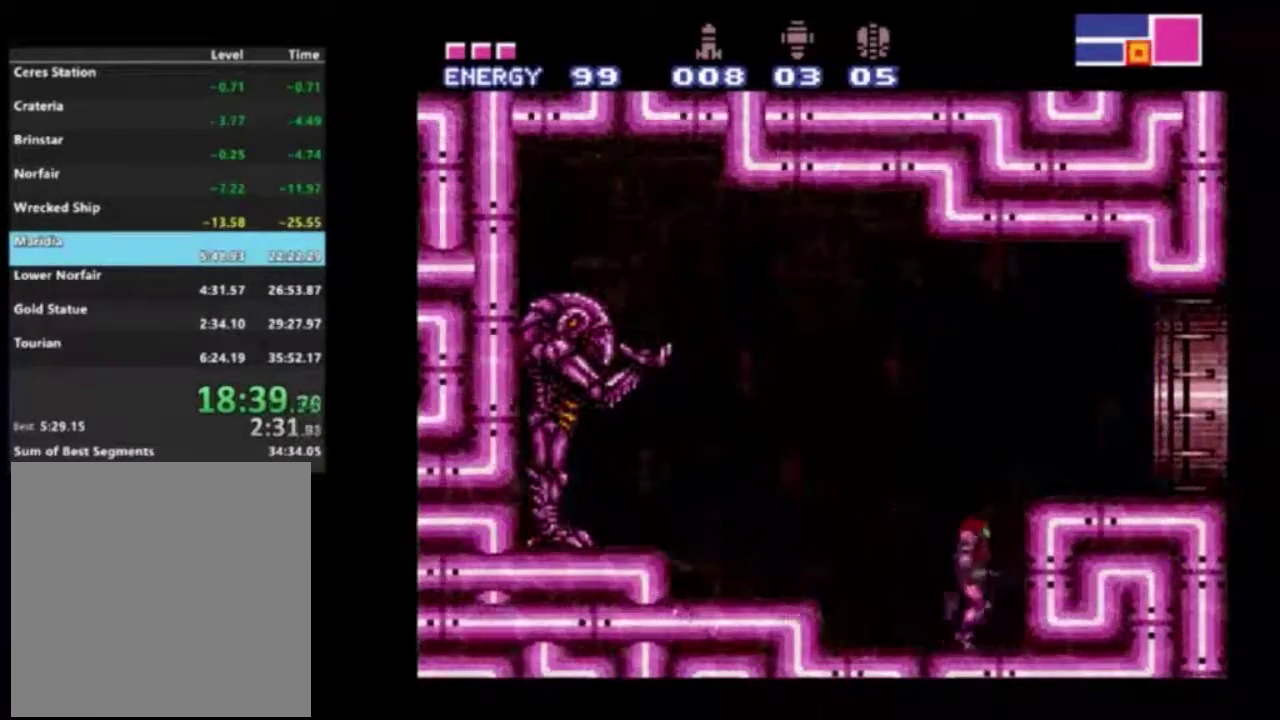
{"dt_ms": 300, "buttons": ["R2"], "left_stick": "right", "right_stick": "center", "events": [[50, "A", "down"], [300, "A", "up"]]}
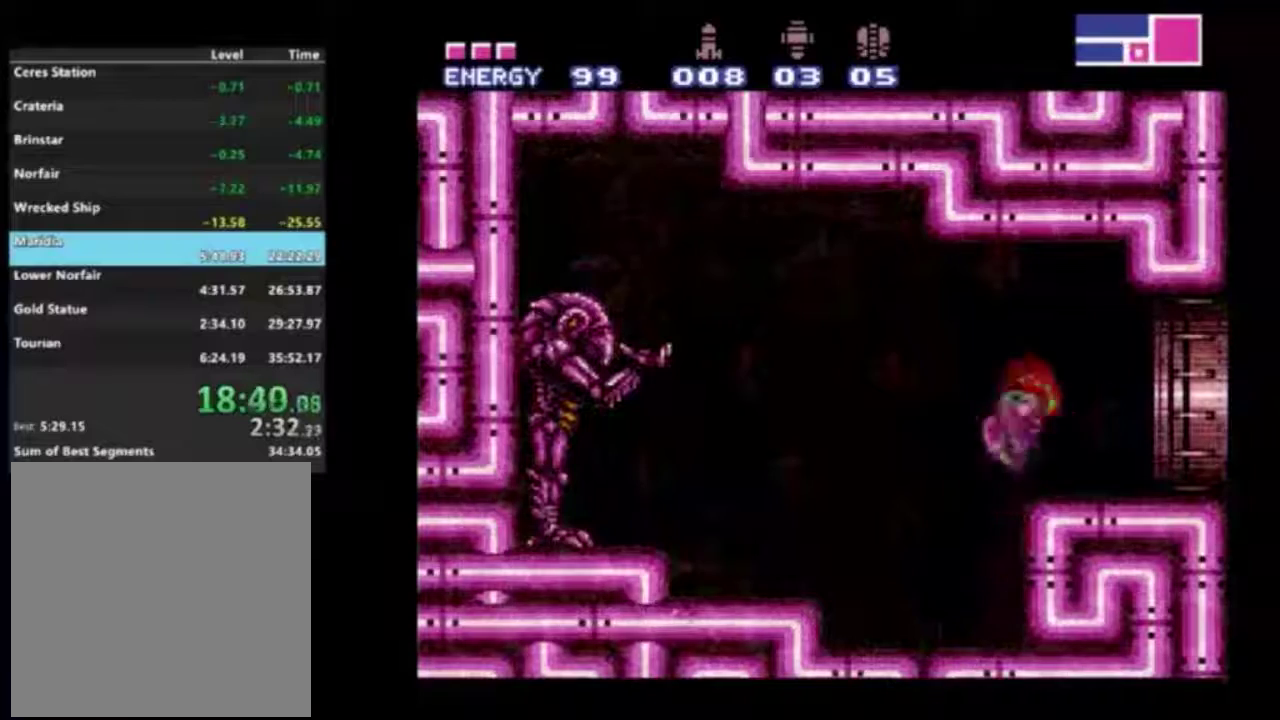
{"dt_ms": 700, "buttons": ["R2"], "left_stick": "right", "right_stick": "center", "events": [[33, "R1", "down"], [117, "R1", "up"]]}
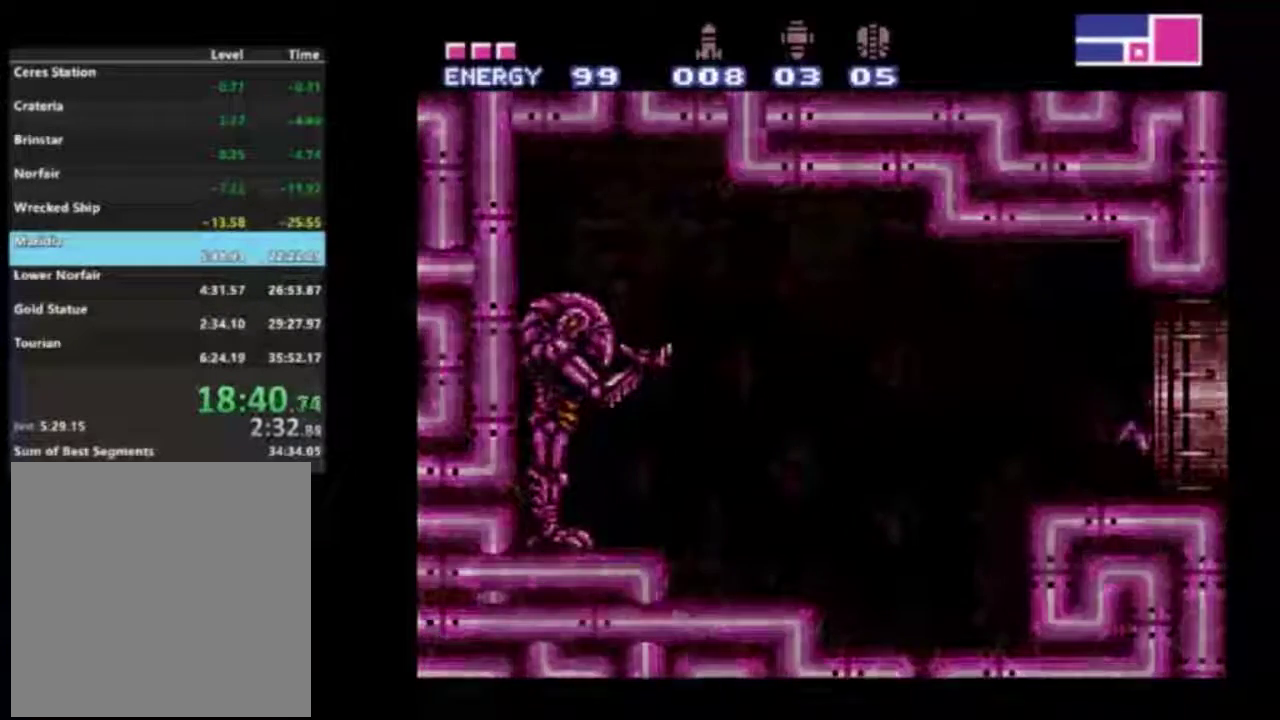
{"dt_ms": 500, "buttons": ["R2"], "left_stick": "right", "right_stick": "center", "events": []}
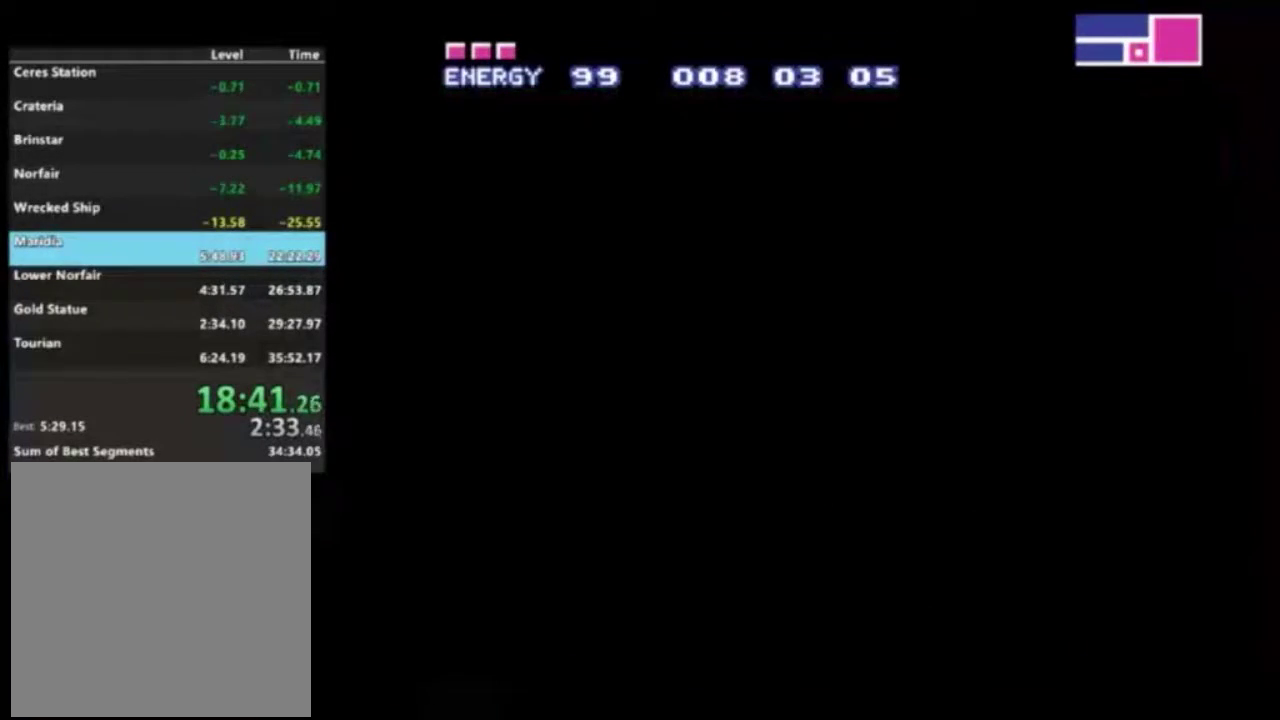
{"dt_ms": 500, "buttons": ["R2"], "left_stick": "right", "right_stick": "center", "events": []}
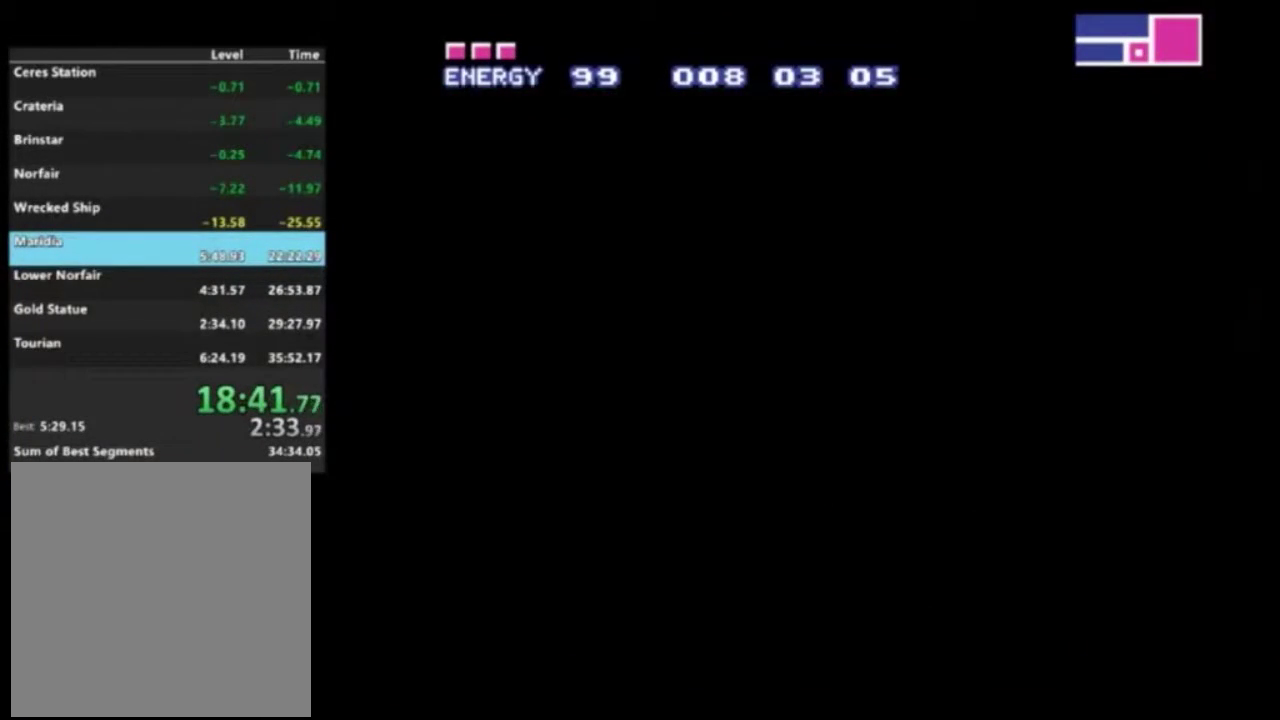
{"dt_ms": 400, "buttons": ["A", "R2"], "left_stick": "right", "right_stick": "center", "events": [[400, "A", "down"]]}
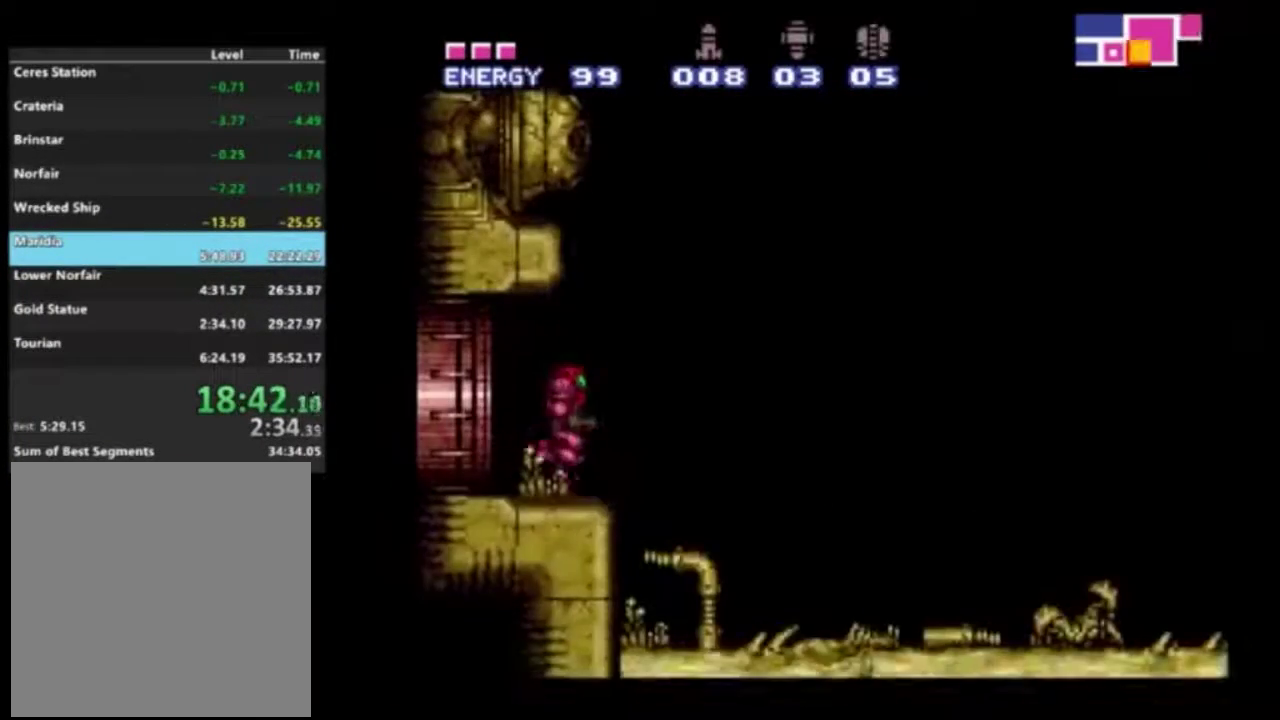
{"dt_ms": 600, "buttons": ["R2"], "left_stick": "right", "right_stick": "center", "events": [[400, "A", "up"]]}
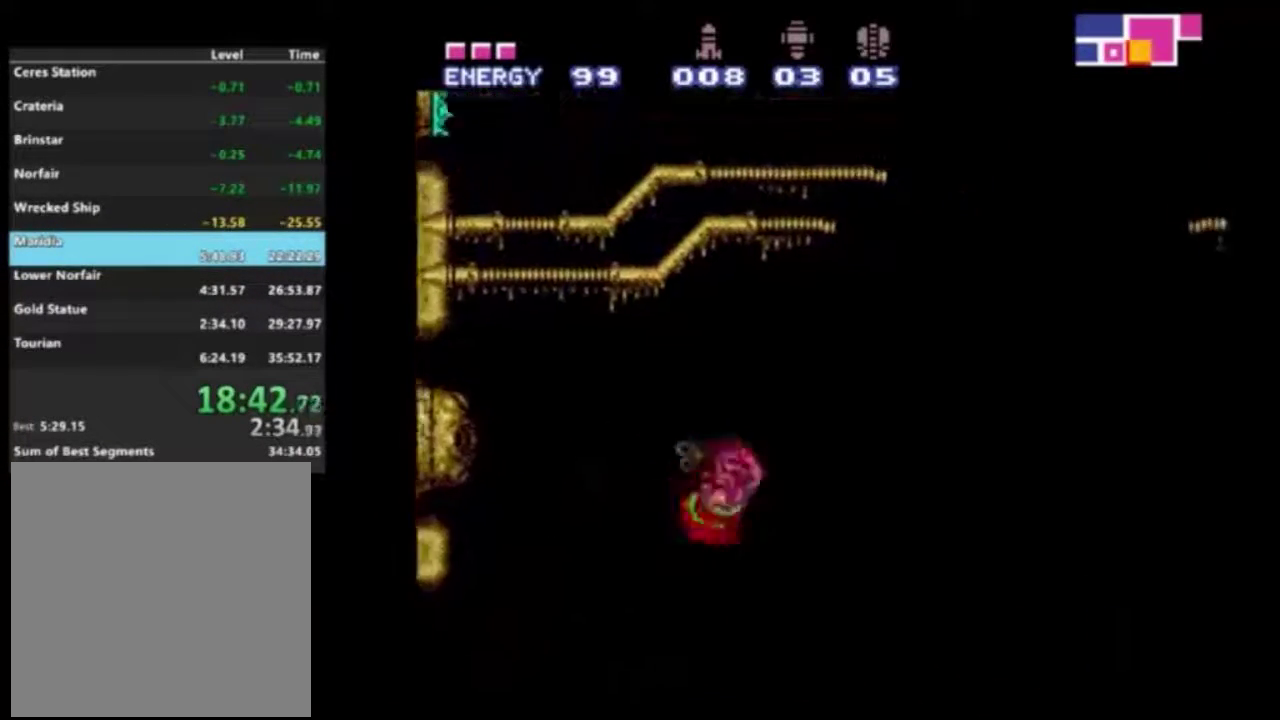
{"dt_ms": 300, "buttons": ["R2"], "left_stick": "right", "right_stick": "center", "events": [[67, "A", "down"], [250, "A", "up"]]}
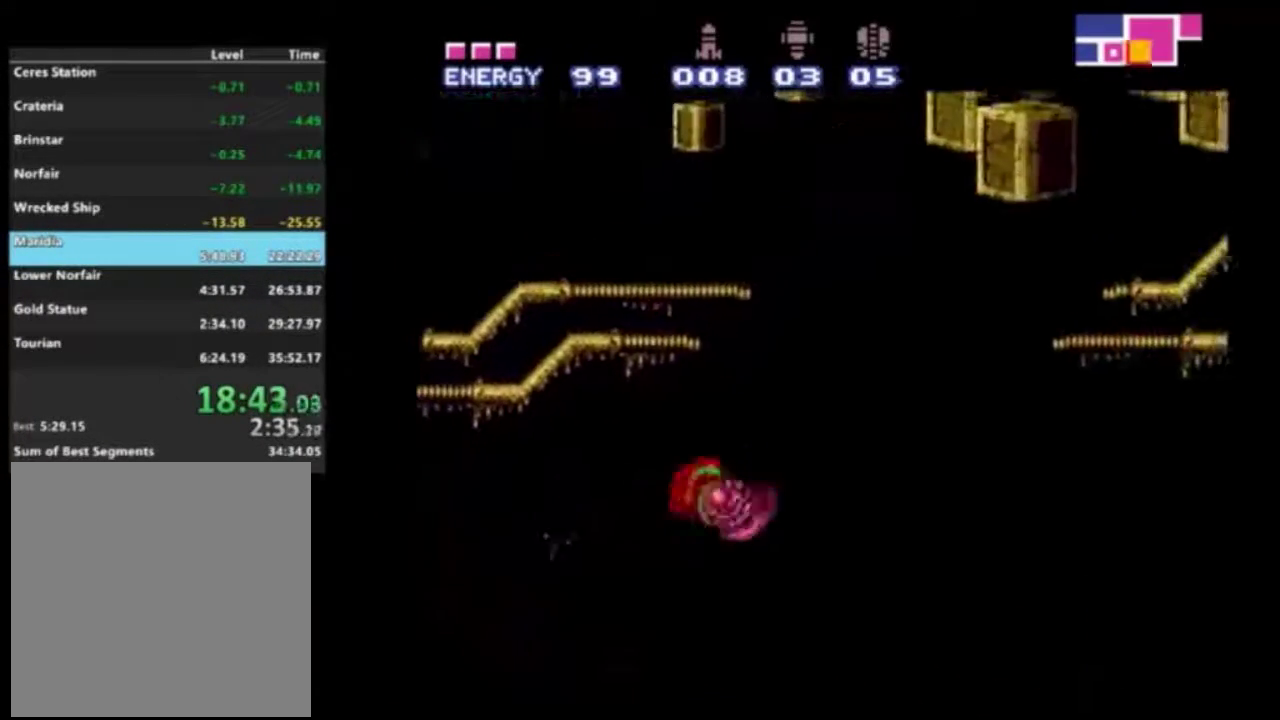
{"dt_ms": 700, "buttons": ["R2"], "left_stick": "down-left", "right_stick": "center", "events": [[417, "left_stick", "down-left"]]}
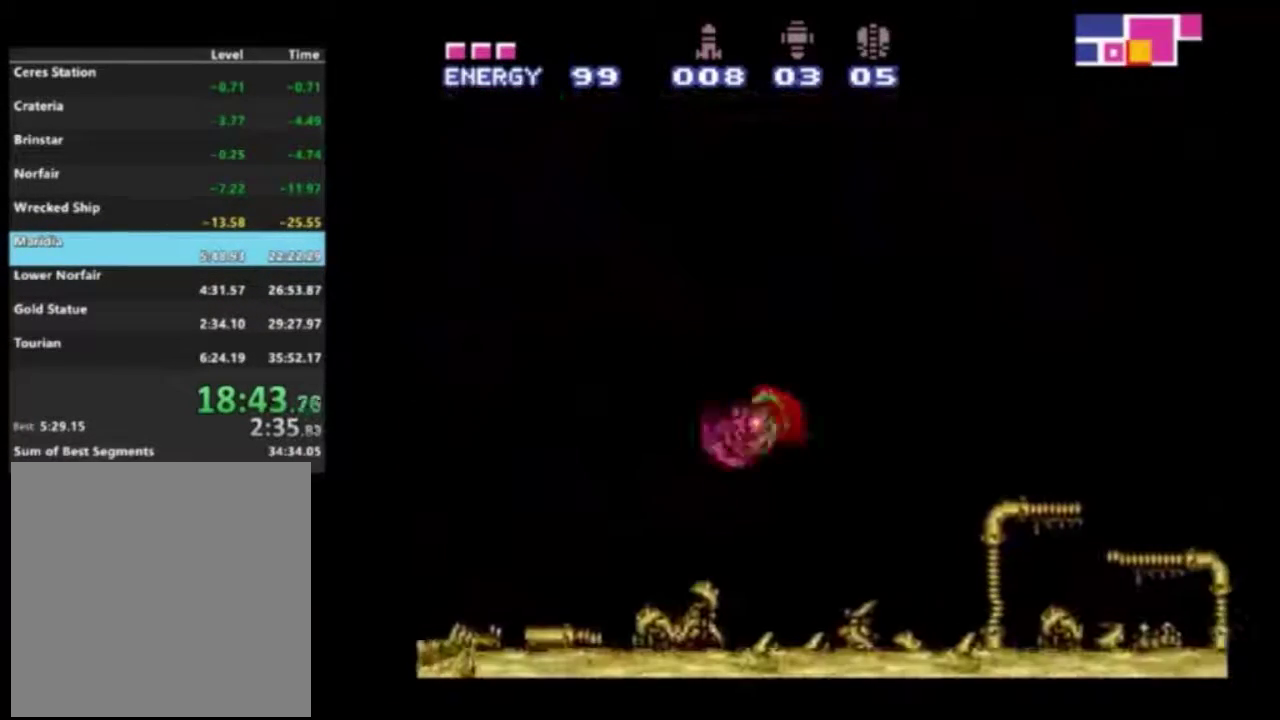
{"dt_ms": 600, "buttons": ["A", "R2"], "left_stick": "right", "right_stick": "center", "events": [[83, "left_stick", "right"], [533, "A", "down"]]}
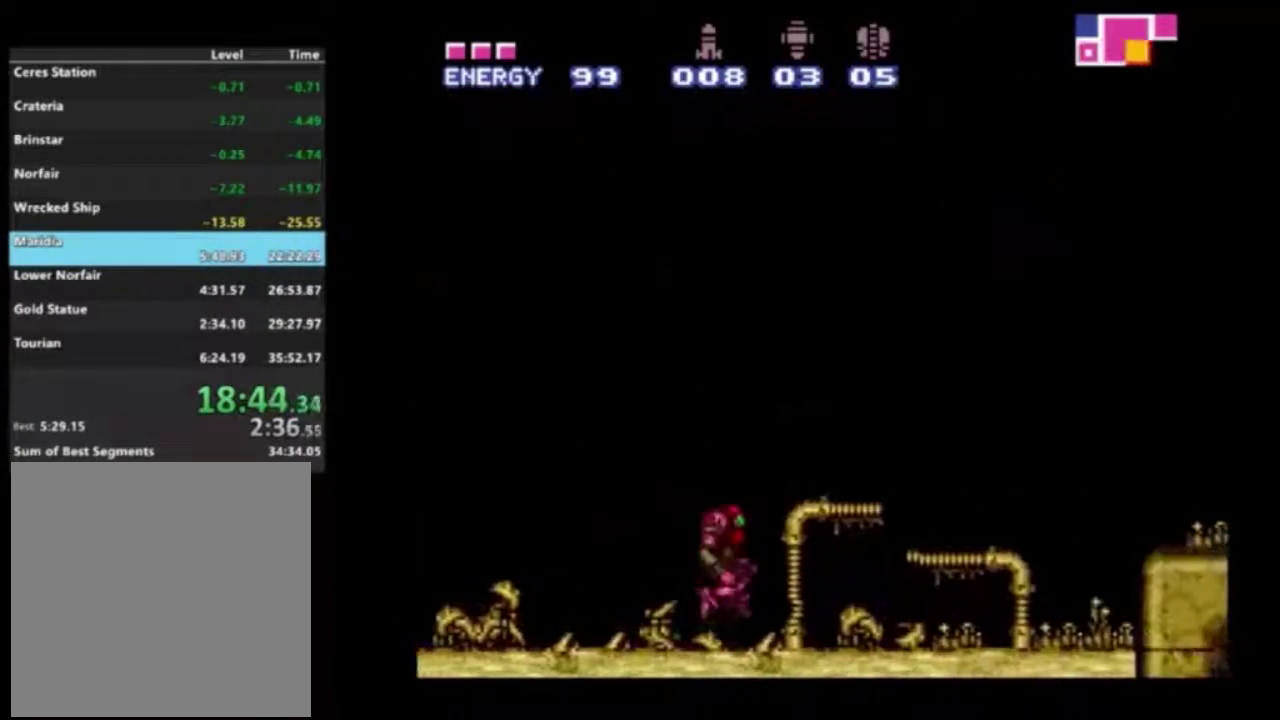
{"dt_ms": 400, "buttons": ["A", "R2"], "left_stick": "right", "right_stick": "center", "events": []}
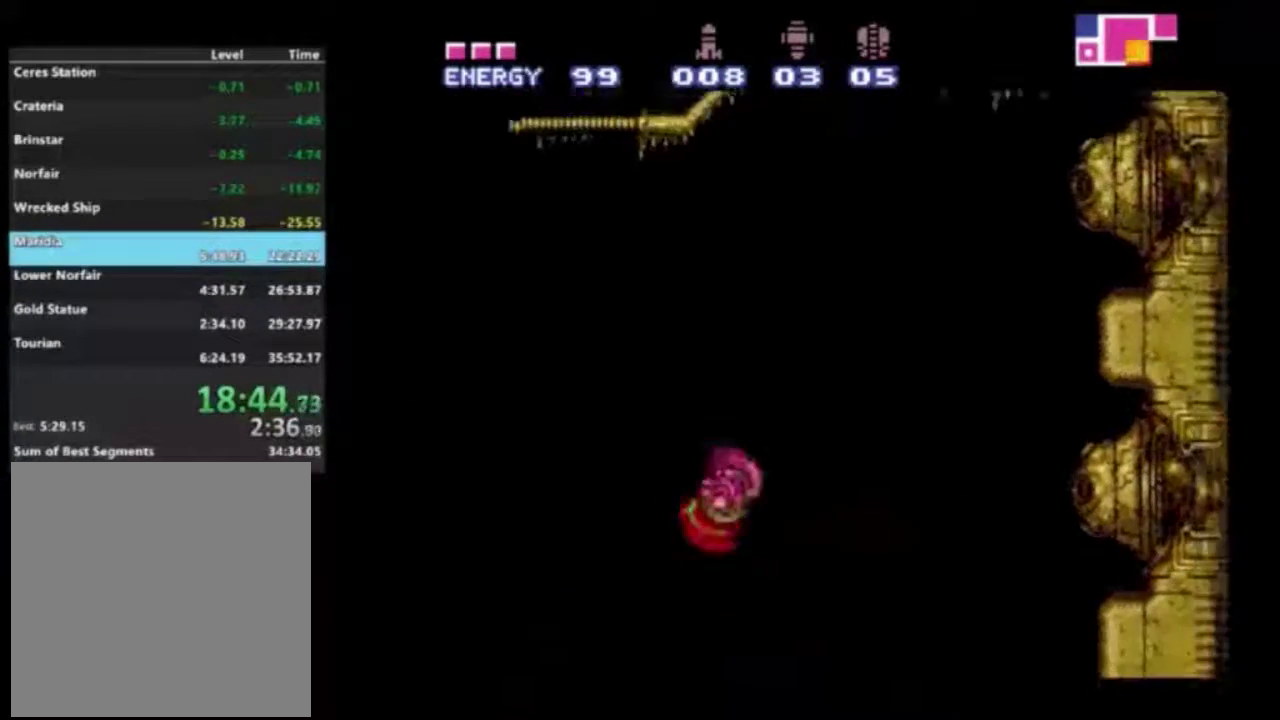
{"dt_ms": 400, "buttons": ["A", "R2"], "left_stick": "left", "right_stick": "center", "events": [[117, "A", "up"], [200, "left_stick", "center"], [300, "left_stick", "left"], [383, "A", "down"]]}
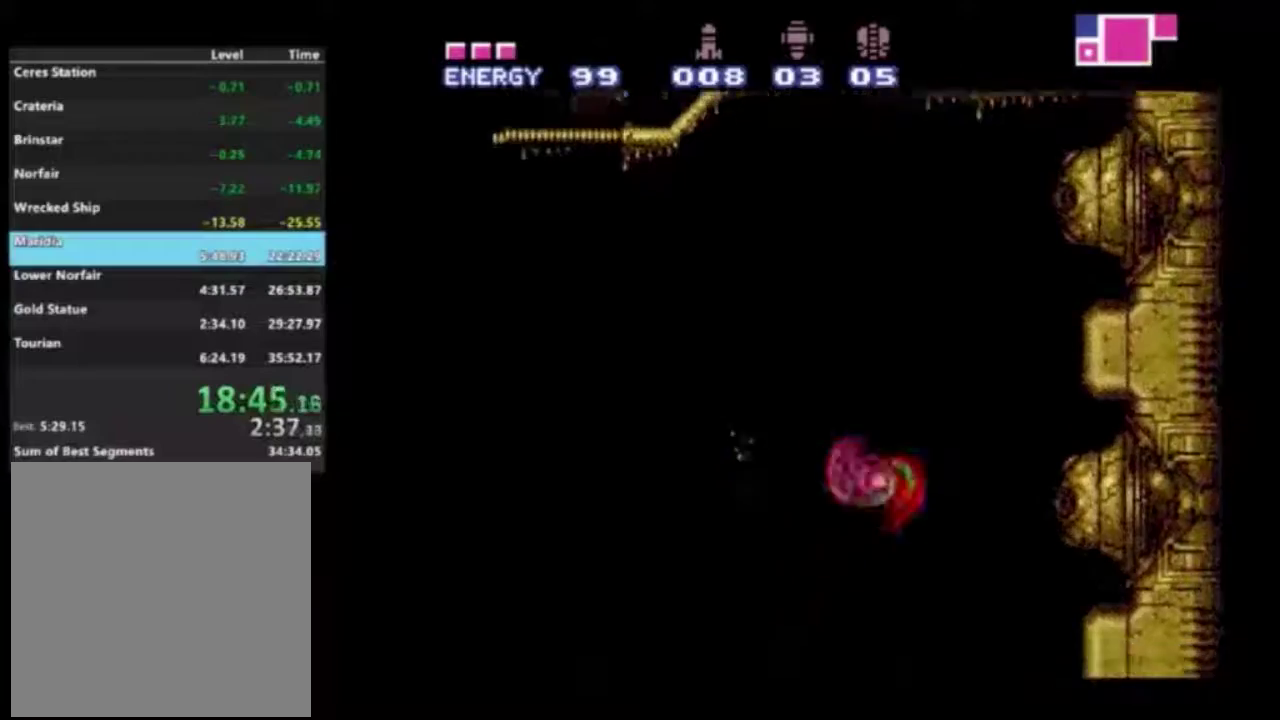
{"dt_ms": 400, "buttons": ["A", "R2"], "left_stick": "center", "right_stick": "center", "events": [[283, "left_stick", "center"]]}
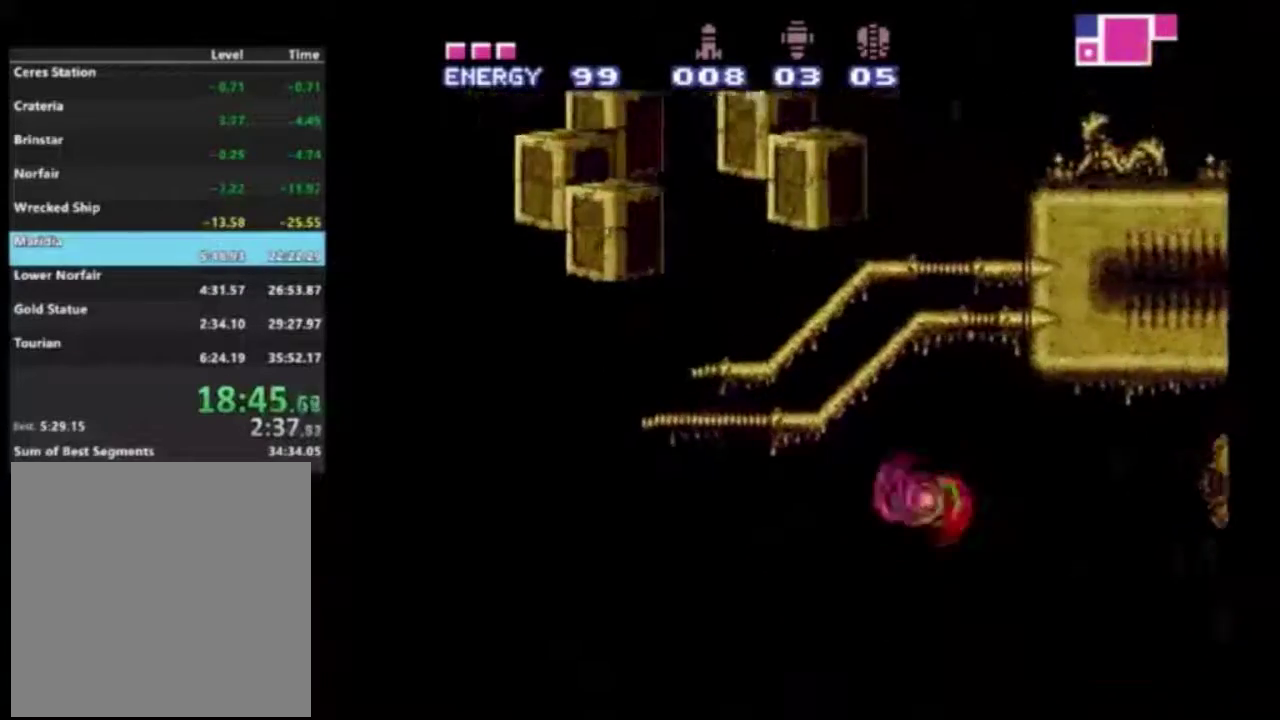
{"dt_ms": 300, "buttons": ["R2"], "left_stick": "center", "right_stick": "center", "events": [[33, "left_stick", "right"], [167, "left_stick", "center"], [217, "A", "up"]]}
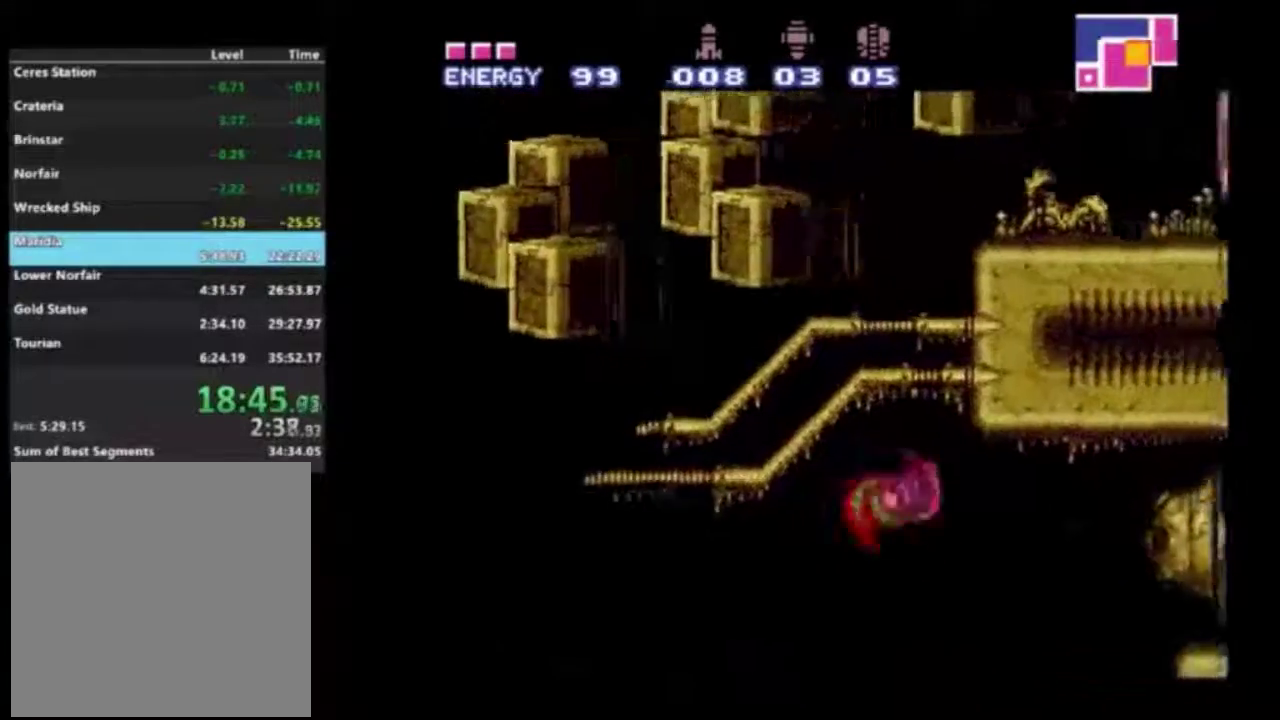
{"dt_ms": 400, "buttons": ["A", "R2"], "left_stick": "center", "right_stick": "center", "events": [[100, "A", "down"]]}
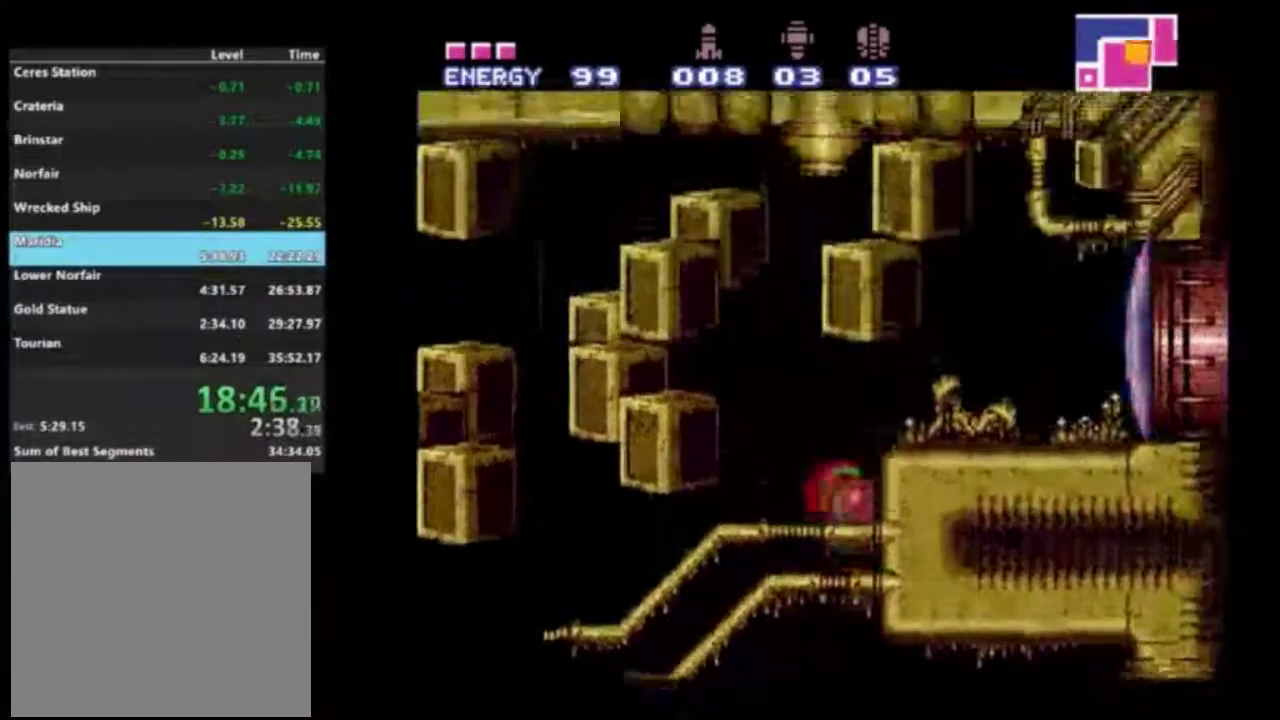
{"dt_ms": 300, "buttons": ["R1", "R2"], "left_stick": "right", "right_stick": "center", "events": [[67, "left_stick", "right"], [283, "A", "up"], [300, "R1", "down"]]}
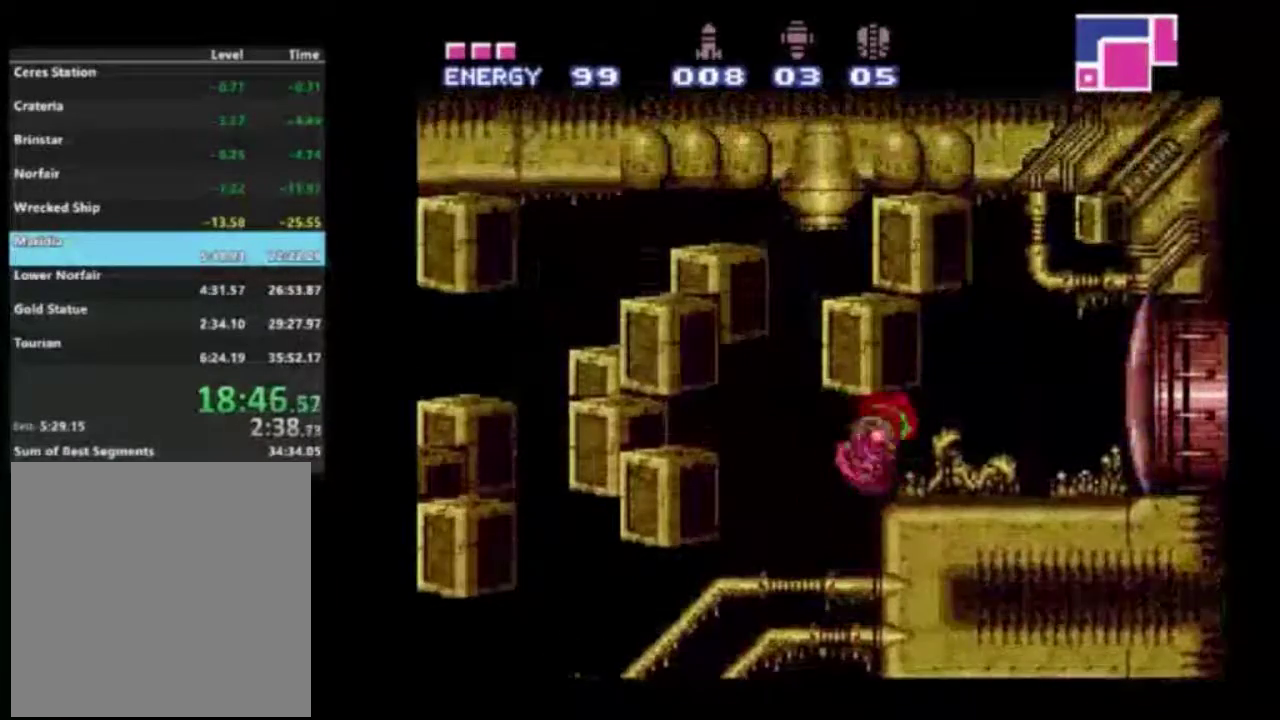
{"dt_ms": 500, "buttons": ["R2"], "left_stick": "center", "right_stick": "center", "events": [[133, "R1", "up"], [367, "X", "down"], [417, "X", "up"], [467, "left_stick", "center"]]}
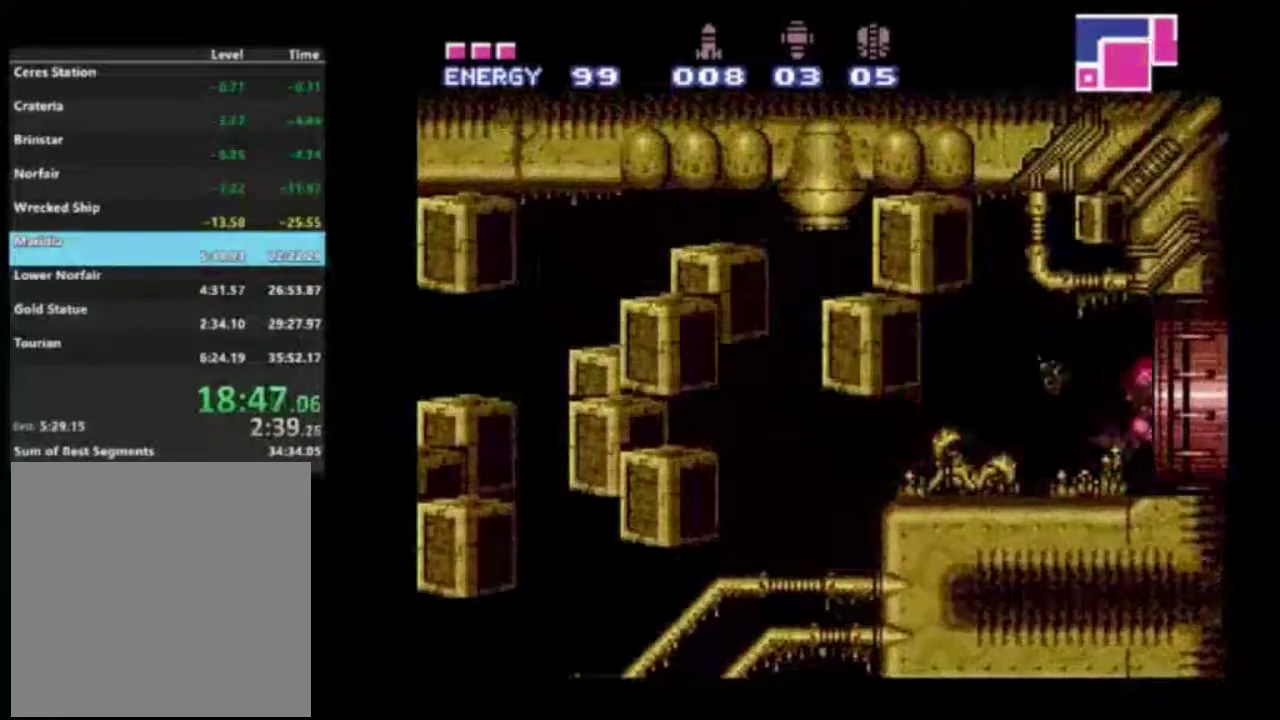
{"dt_ms": 700, "buttons": ["R2"], "left_stick": "center", "right_stick": "center", "events": []}
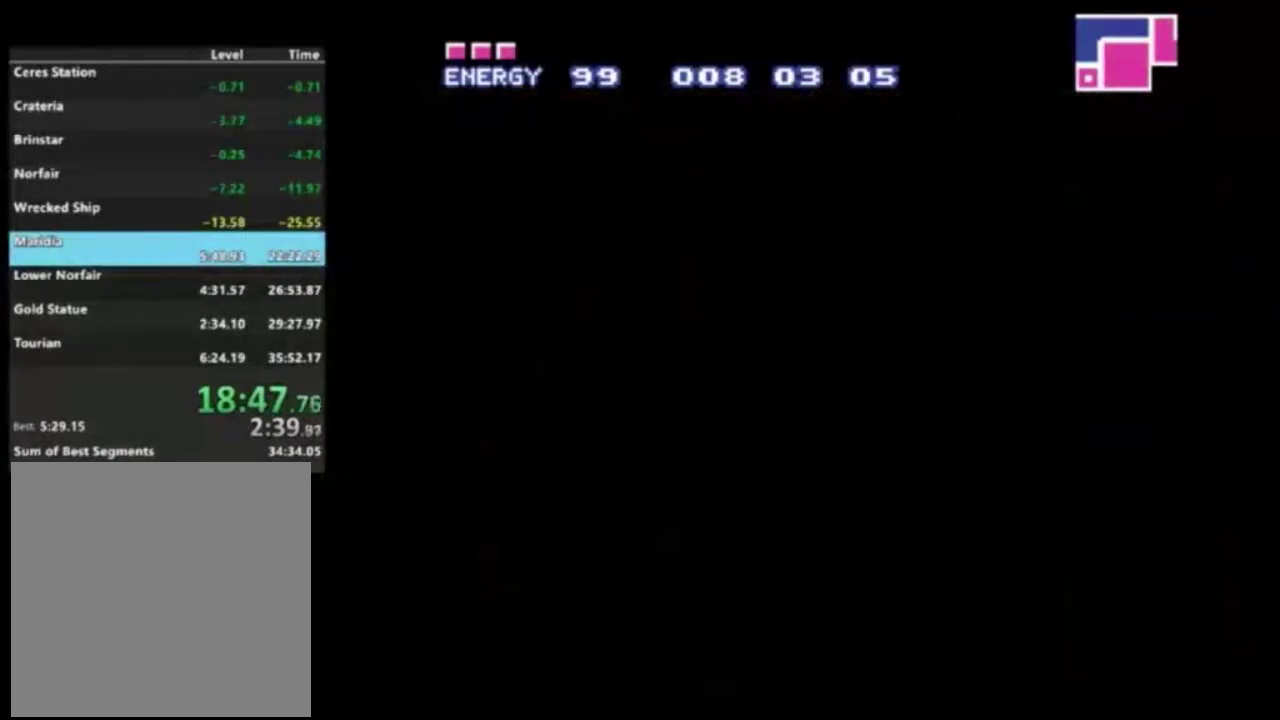
{"dt_ms": 500, "buttons": ["R2"], "left_stick": "center", "right_stick": "center", "events": []}
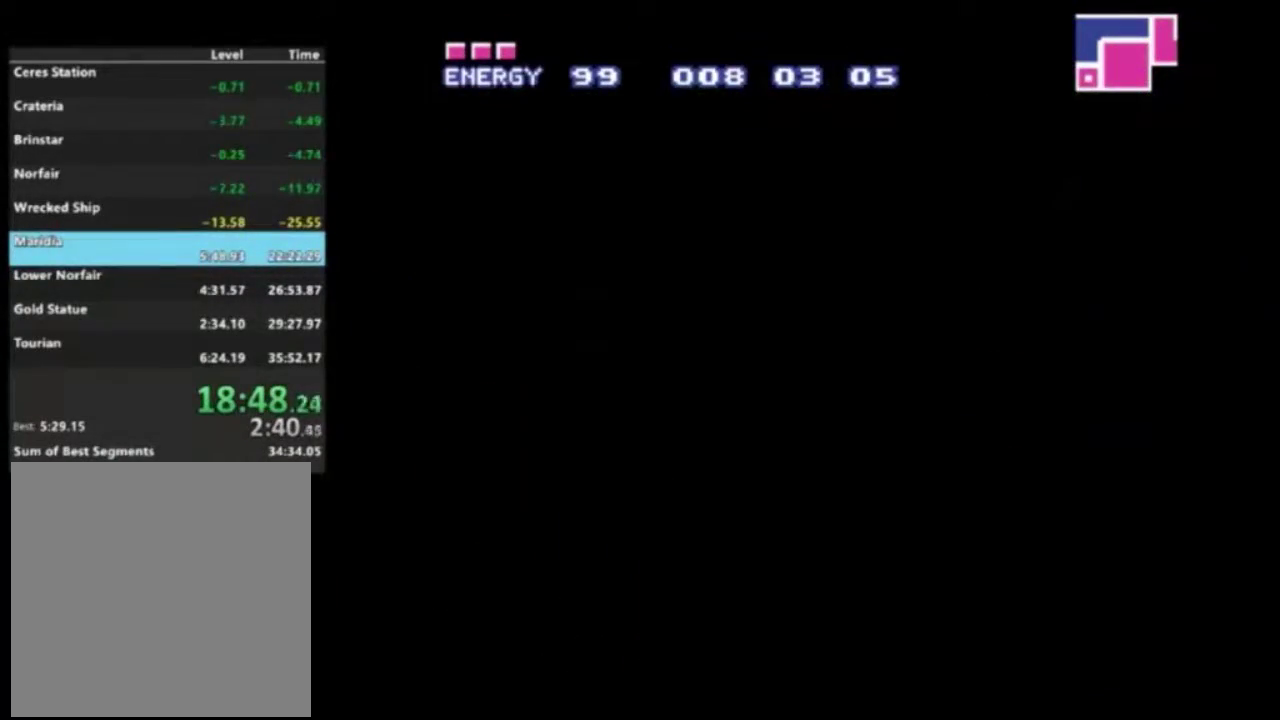
{"dt_ms": 500, "buttons": ["R2"], "left_stick": "center", "right_stick": "center", "events": []}
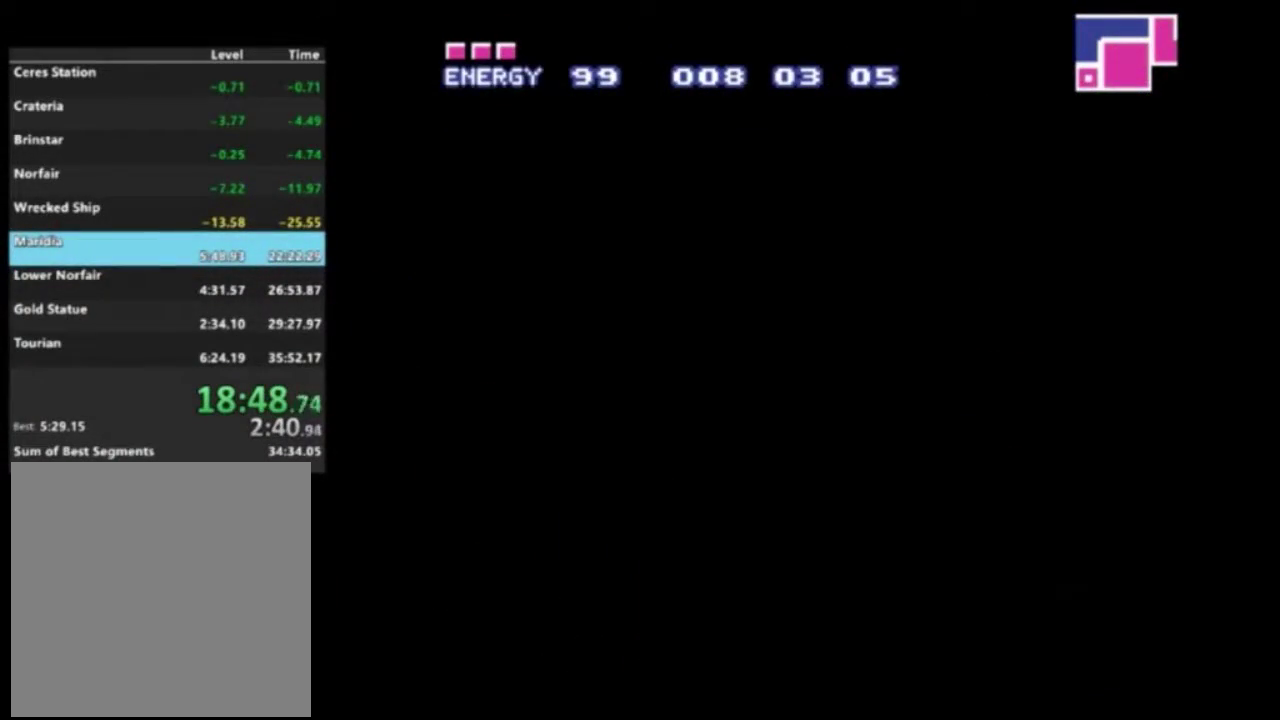
{"dt_ms": 500, "buttons": ["A", "R2"], "left_stick": "right", "right_stick": "center", "events": [[383, "left_stick", "right"], [467, "A", "down"]]}